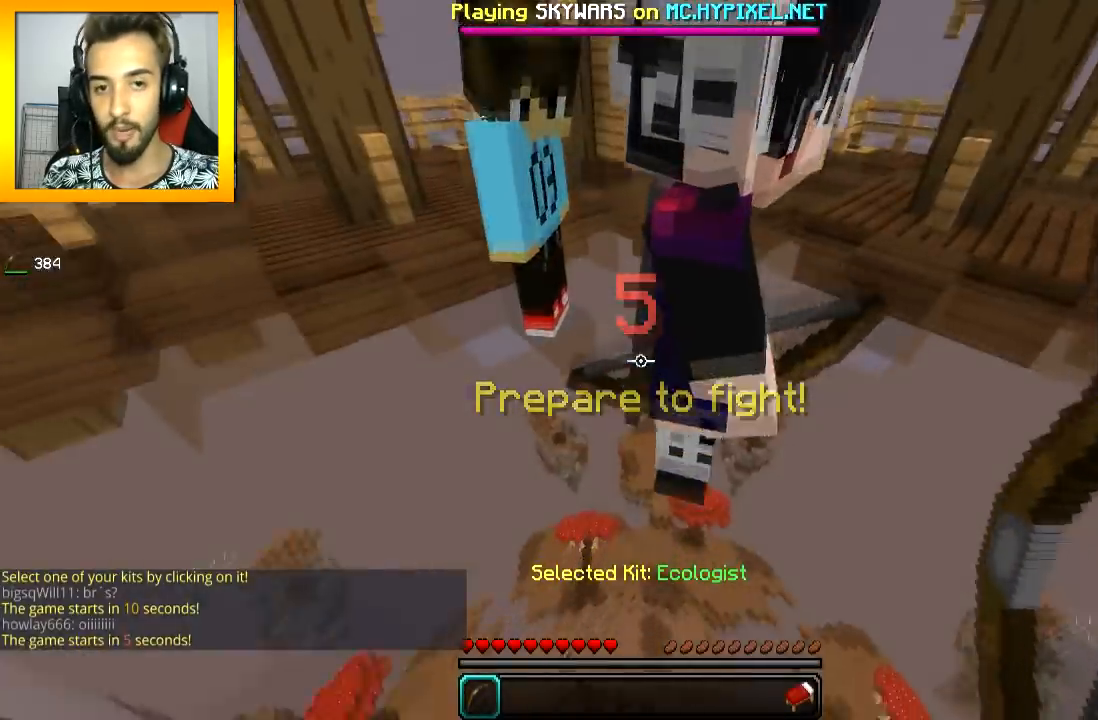
Gameplay with keyboard and mouse; each line is a JSON object with the keys and mouse buttons held at the frame after it. "events" lists presses ("down") and releases ("up") of "a", "d", "s", "space", "w", "mouse_left" and "mouse_right" between this image and that frame as [ms after this image, input, new state], when the widget could be followed in between. "mouse_left", "mouse_right" = the "left", "right" buttons of the "mouse" list. No other keys are recorded. Fast repeated clicks can show as one long hold. Mouse movement is not recorded.
{"keys": ["w"], "mouse": [], "events": [[100, "space", "down"], [250, "space", "up"]]}
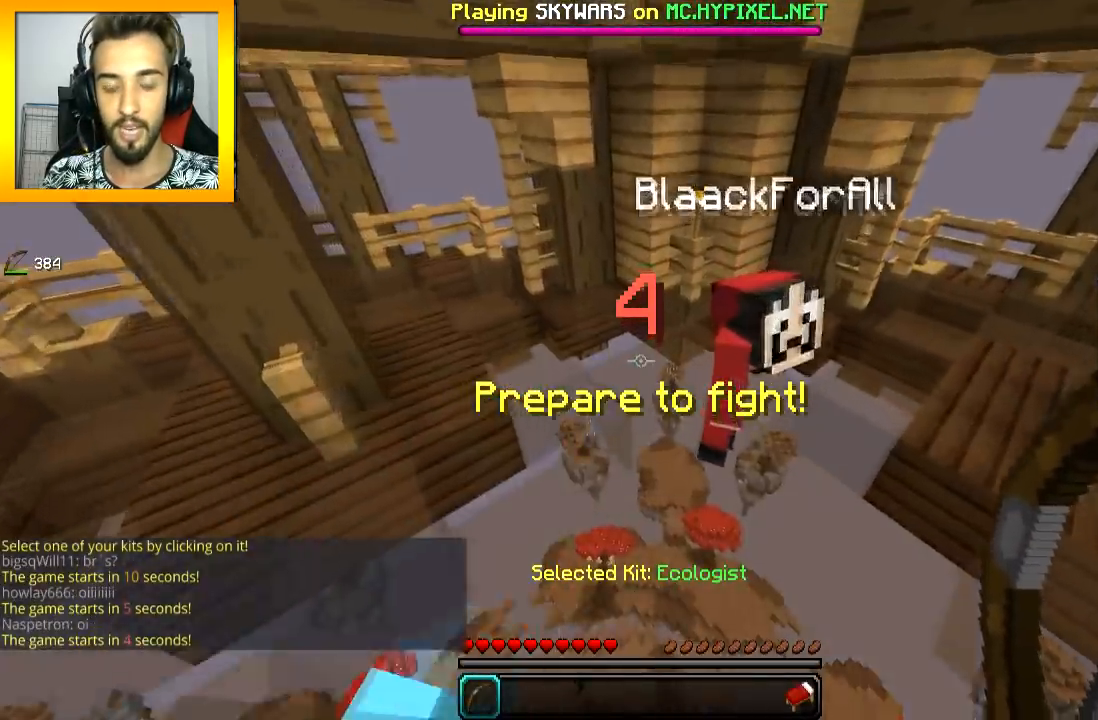
{"keys": ["w"], "mouse": [], "events": []}
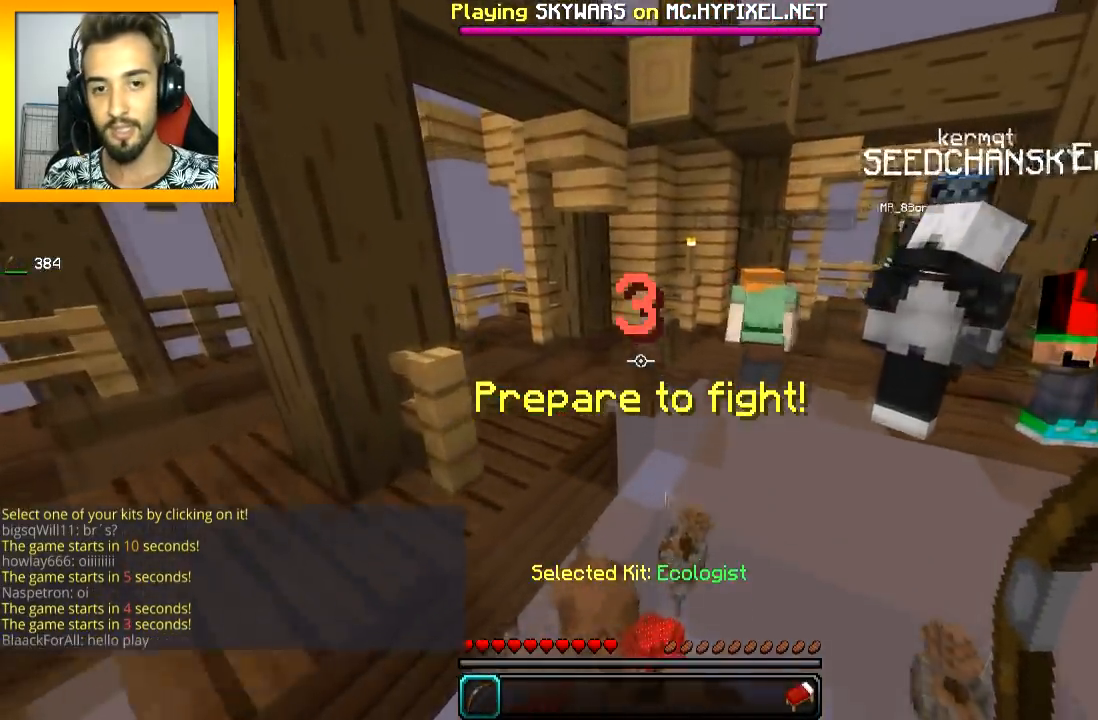
{"keys": ["w"], "mouse": [], "events": [[50, "space", "down"], [150, "space", "up"]]}
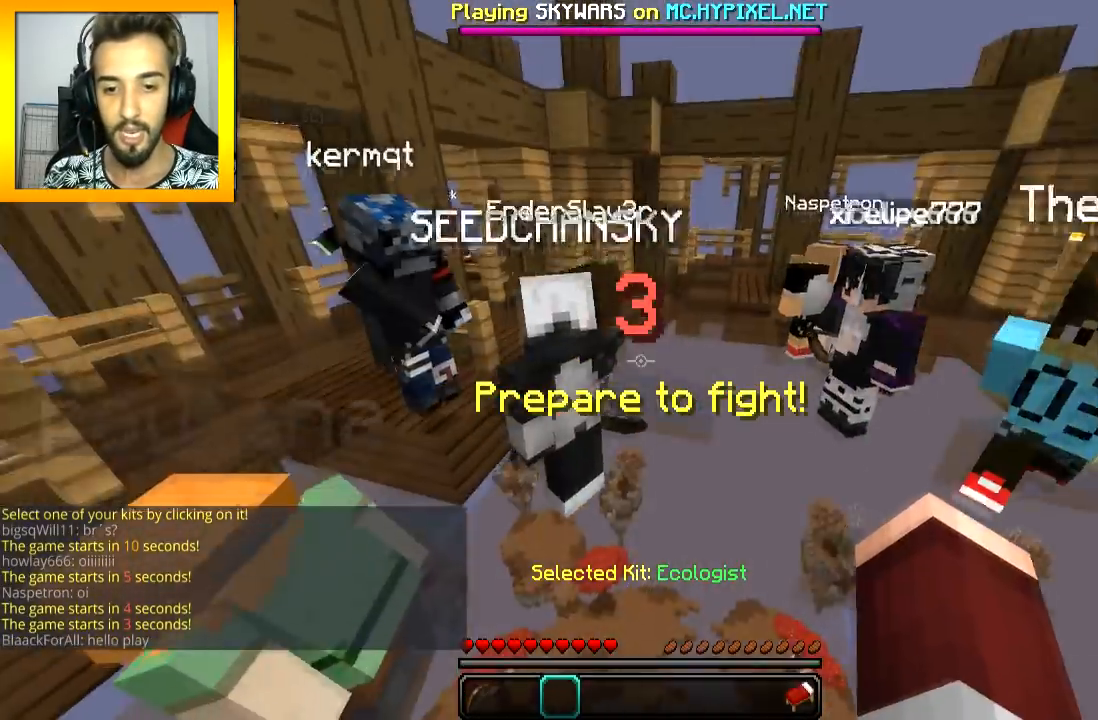
{"keys": ["w"], "mouse": [], "events": [[250, "space", "down"], [350, "space", "up"]]}
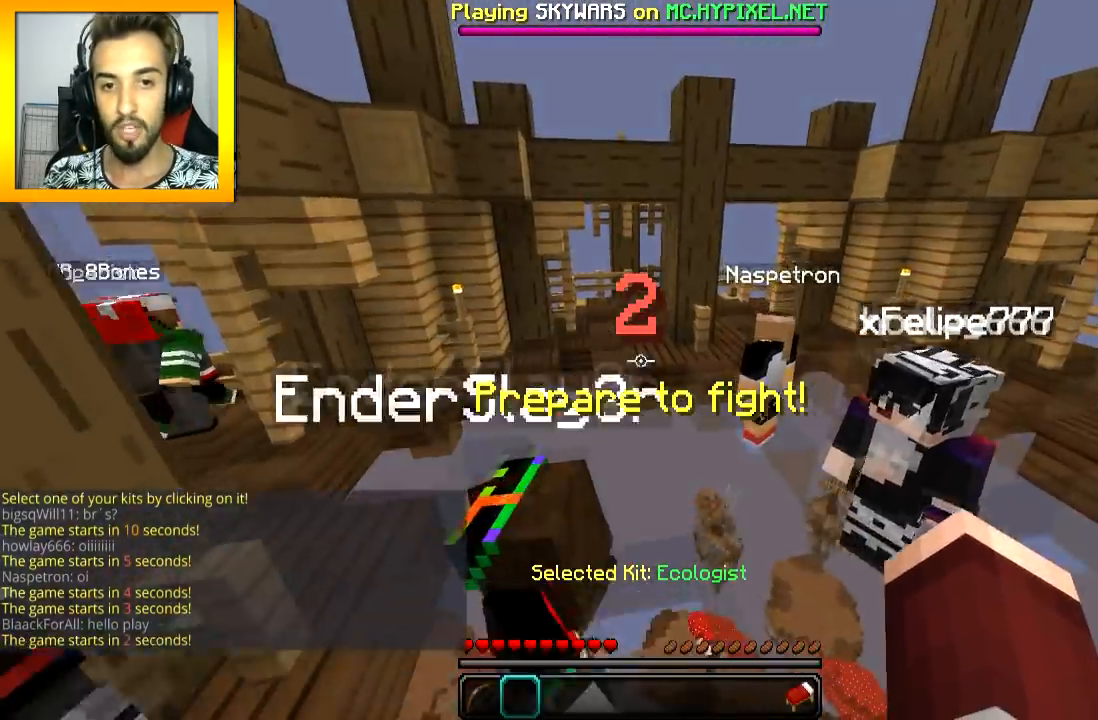
{"keys": ["w"], "mouse": [], "events": [[301, "space", "down"], [451, "space", "up"]]}
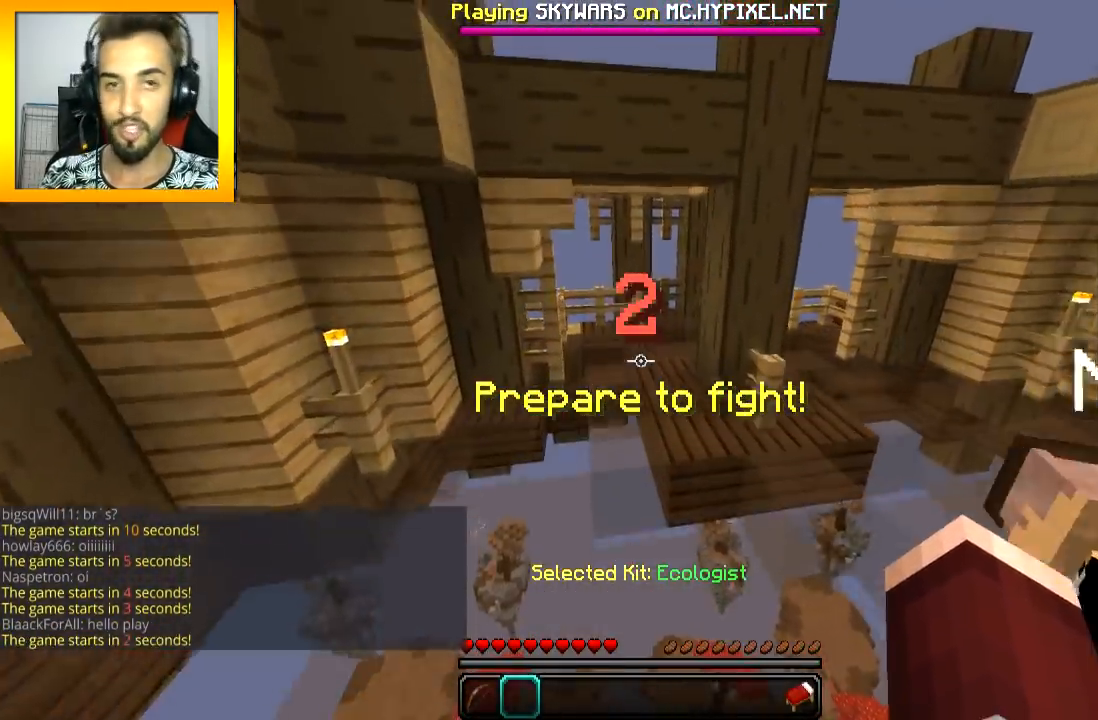
{"keys": ["d", "w"], "mouse": [], "events": [[500, "d", "down"]]}
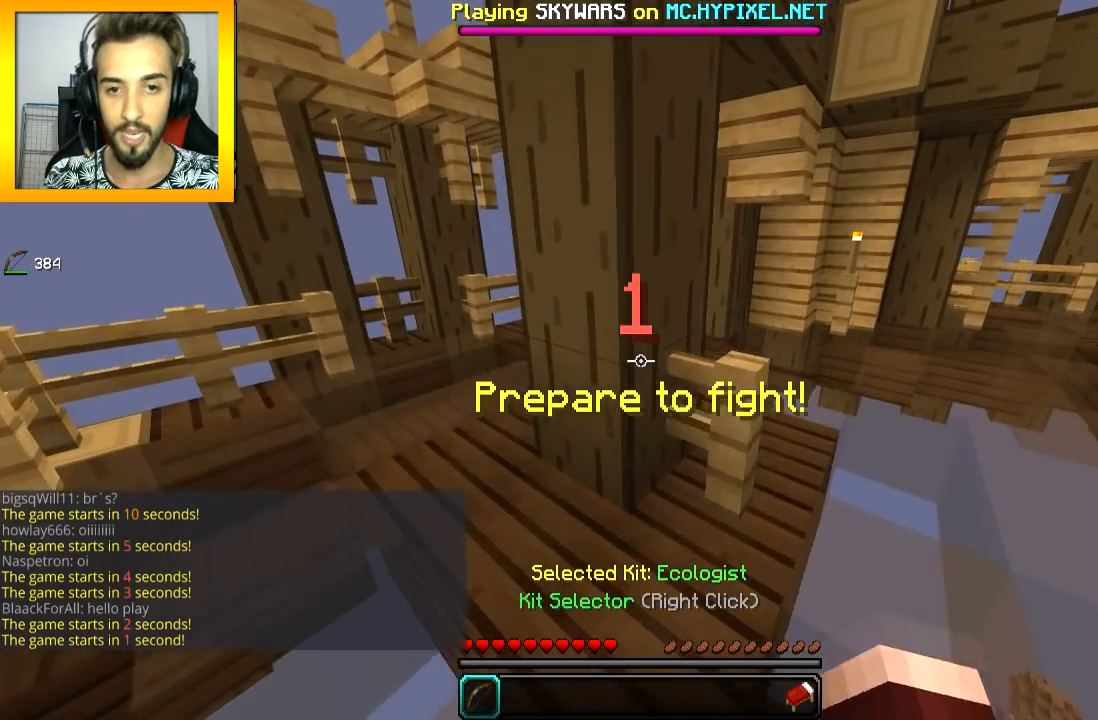
{"keys": ["s"], "mouse": [], "events": [[200, "mouse_right", "down"], [200, "w", "up"], [351, "mouse_right", "up"], [351, "s", "down"], [401, "d", "up"]]}
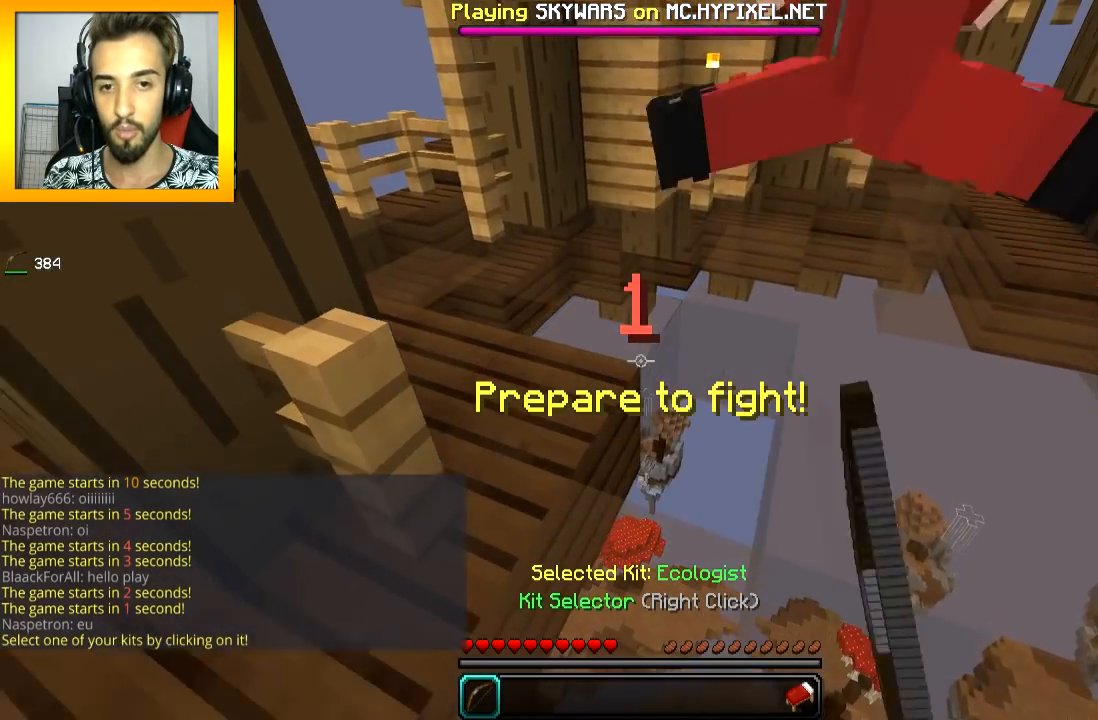
{"keys": [], "mouse": [], "events": [[150, "s", "up"]]}
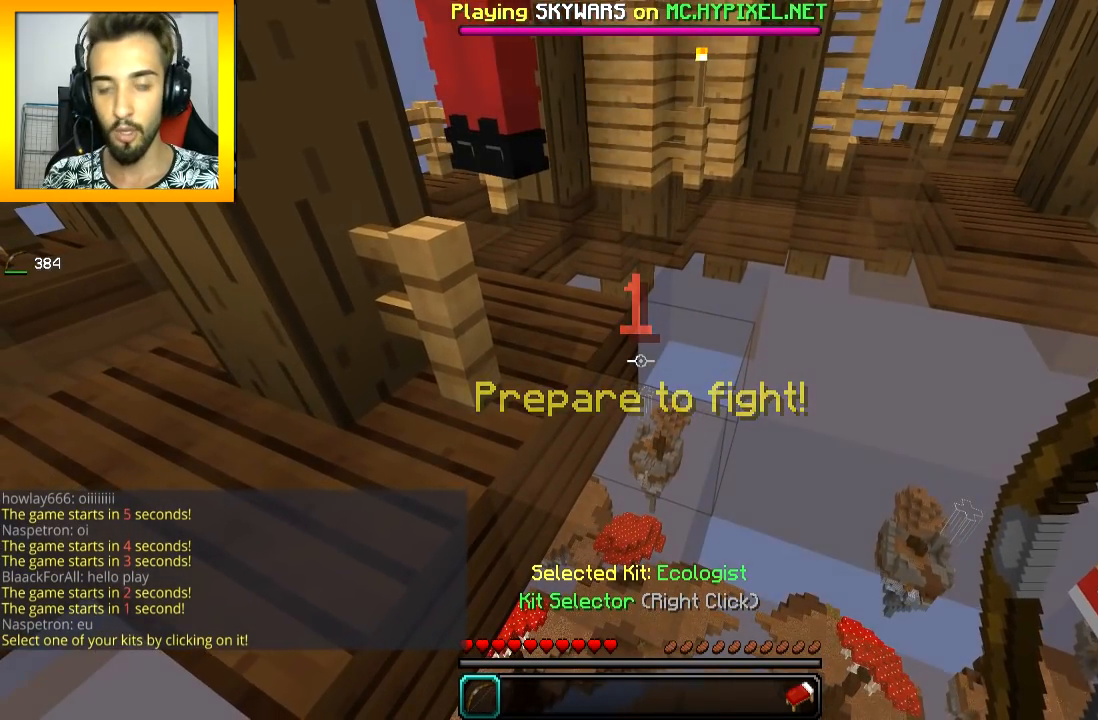
{"keys": [], "mouse": [], "events": []}